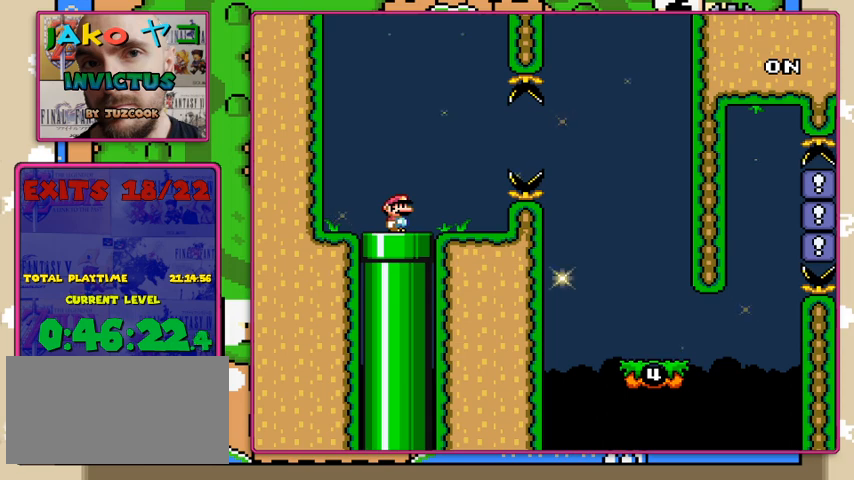
Gameplay with a controller (Nintendo layout); each line is a JSON object with the inputs held at the frame after it. "events" lists button and stick changes between this image and that frame as [ms after this image, input, new state], when the widget could be followed in between. Not read: DPAD_RIGHT L3 R3.
{"buttons": ["Y"], "events": [[300, "Y", "down"]]}
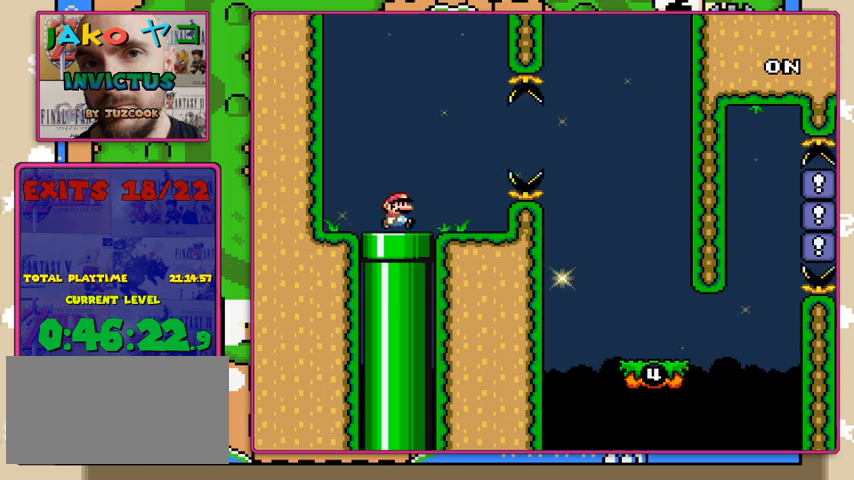
{"buttons": ["Y"], "events": []}
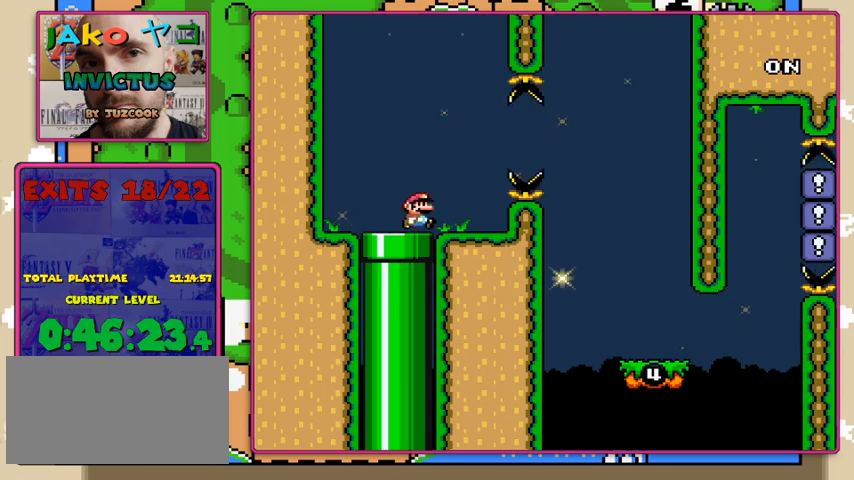
{"buttons": ["Y"], "events": [[300, "B", "down"], [367, "B", "up"]]}
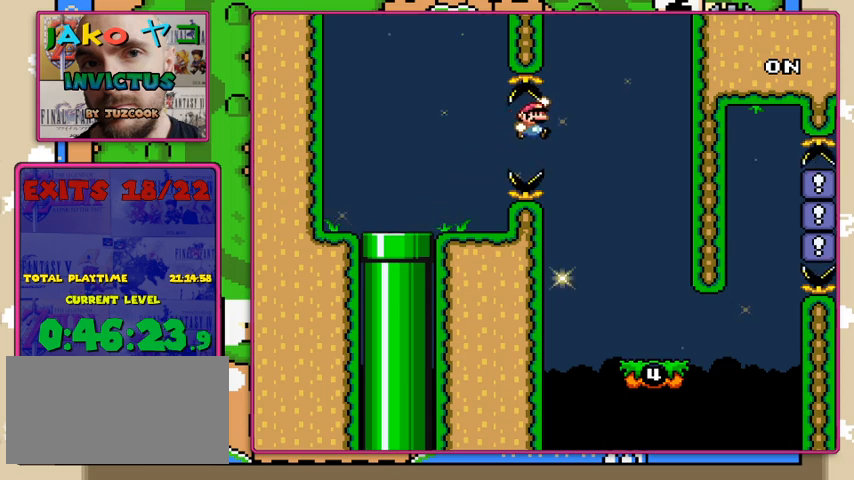
{"buttons": ["Y", "DPAD_LEFT"], "events": [[367, "DPAD_LEFT", "down"]]}
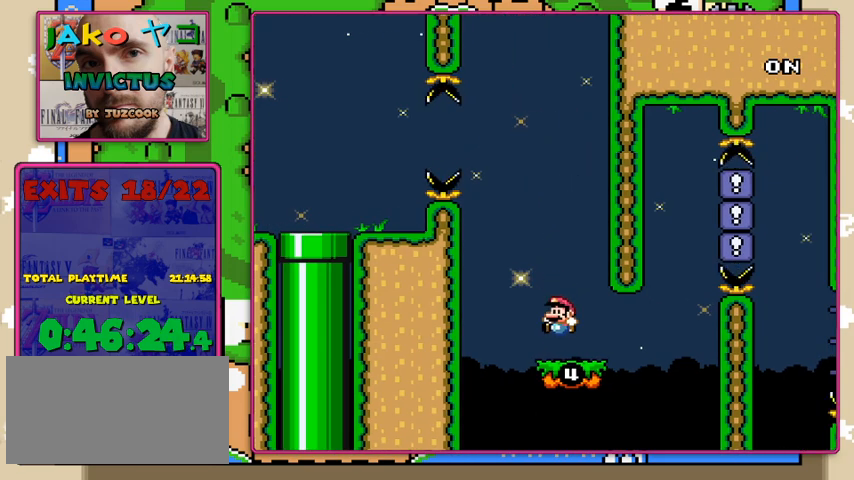
{"buttons": ["Y"], "events": [[33, "DPAD_LEFT", "up"]]}
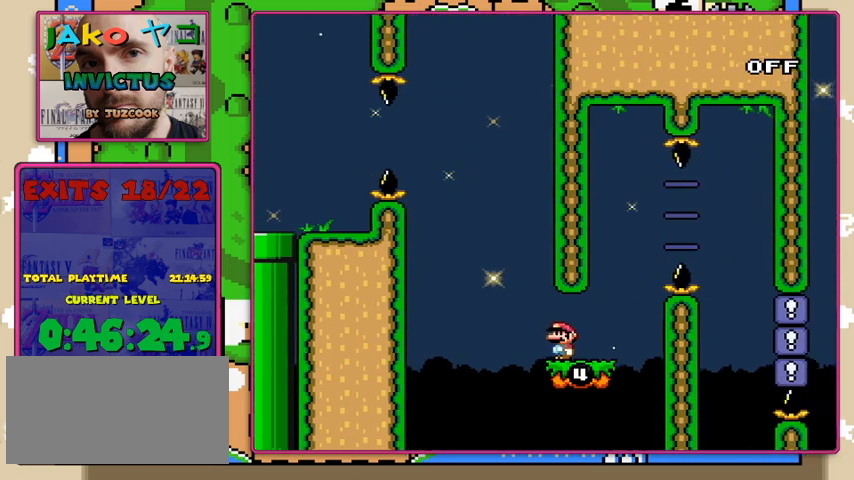
{"buttons": ["B", "Y"], "events": [[300, "B", "down"]]}
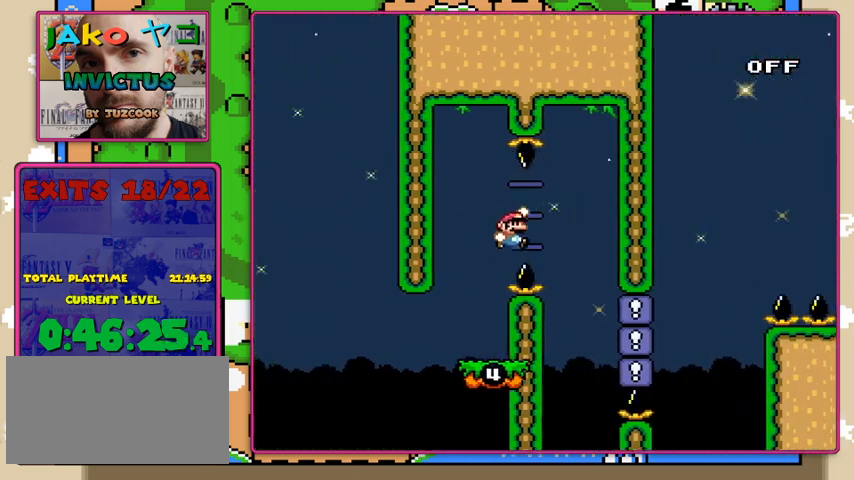
{"buttons": ["Y"], "events": [[267, "DPAD_LEFT", "down"], [500, "B", "up"], [500, "DPAD_LEFT", "up"]]}
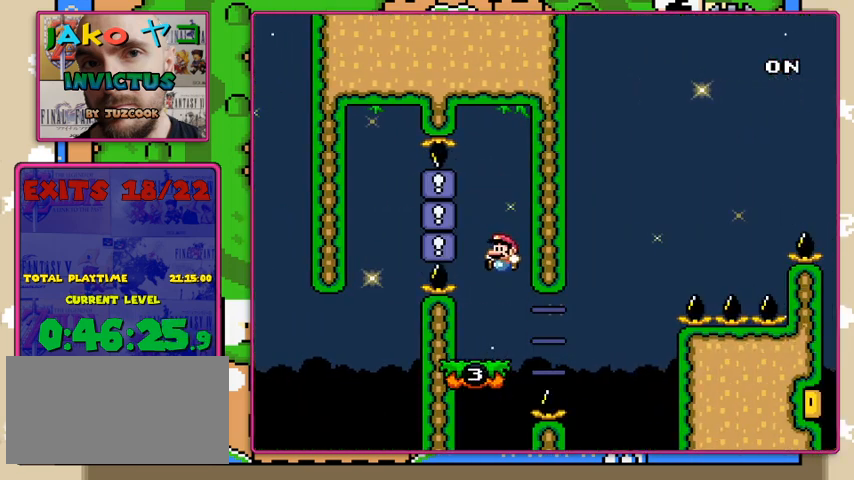
{"buttons": ["Y"], "events": []}
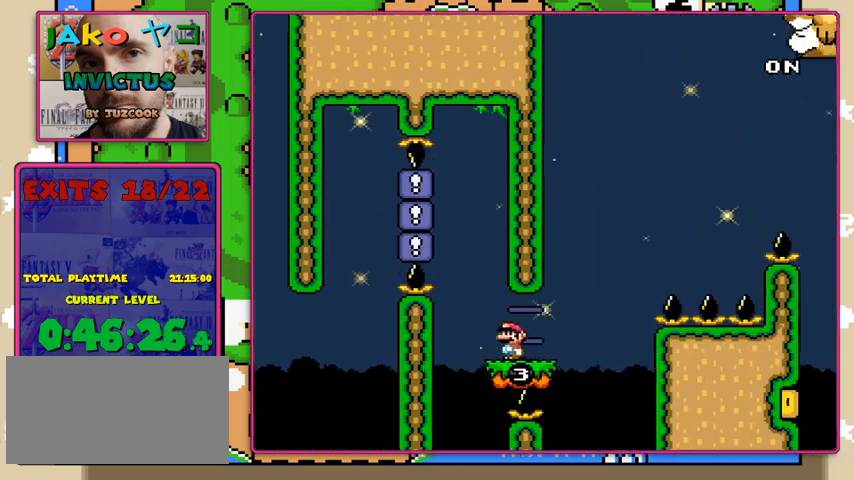
{"buttons": ["Y"], "events": []}
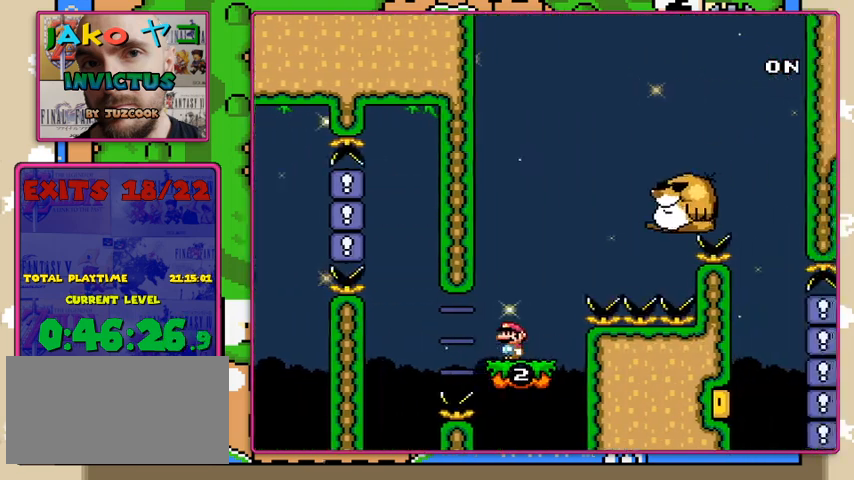
{"buttons": ["B", "Y"], "events": [[200, "B", "down"]]}
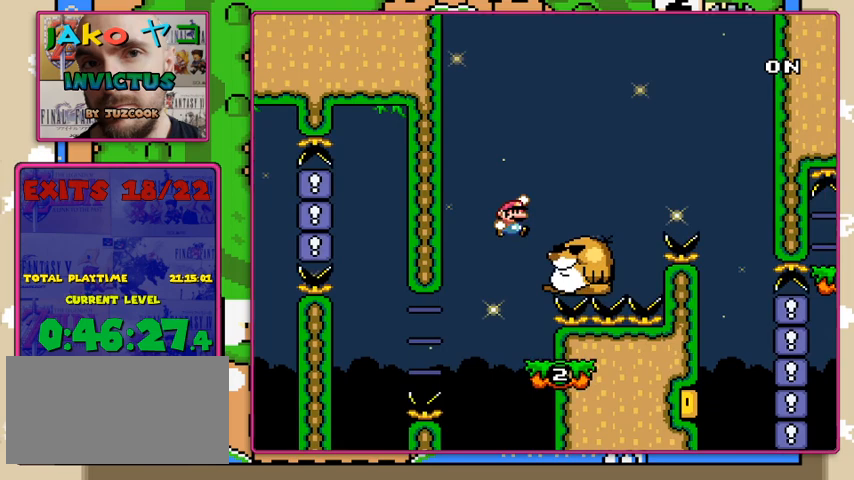
{"buttons": ["B", "Y"], "events": [[200, "B", "up"], [267, "B", "down"]]}
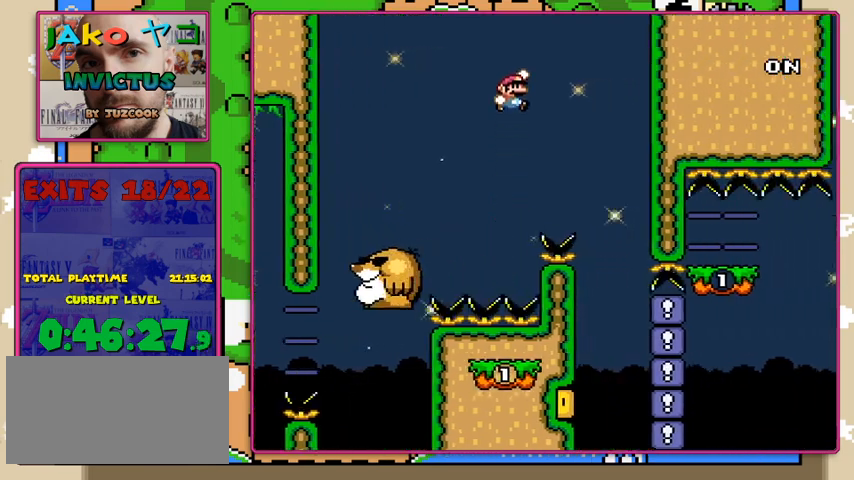
{"buttons": ["Y", "DPAD_LEFT"], "events": [[100, "B", "up"], [367, "DPAD_LEFT", "down"]]}
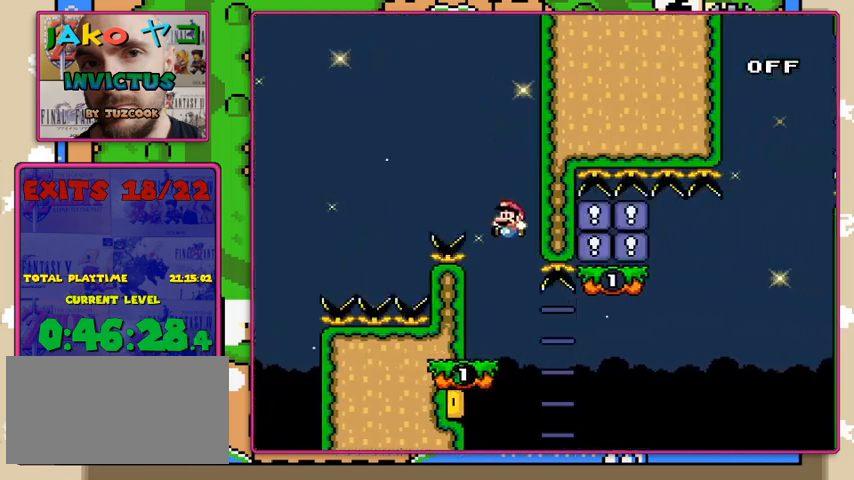
{"buttons": ["Y"], "events": [[100, "DPAD_LEFT", "up"]]}
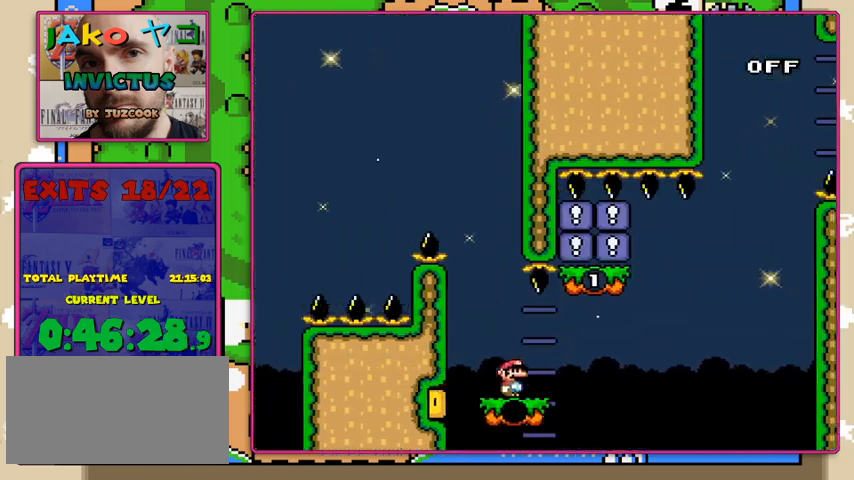
{"buttons": ["B", "Y", "DPAD_LEFT"], "events": [[167, "B", "down"], [367, "DPAD_LEFT", "down"]]}
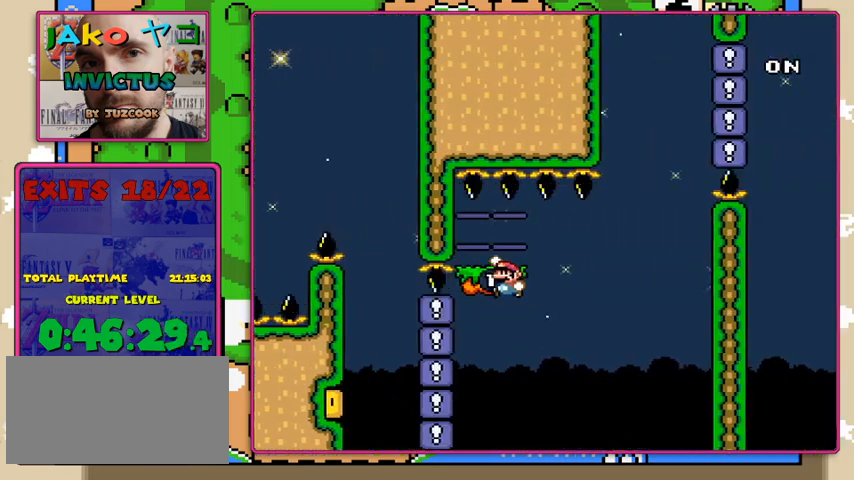
{"buttons": ["Y"], "events": [[133, "DPAD_LEFT", "up"], [400, "B", "up"]]}
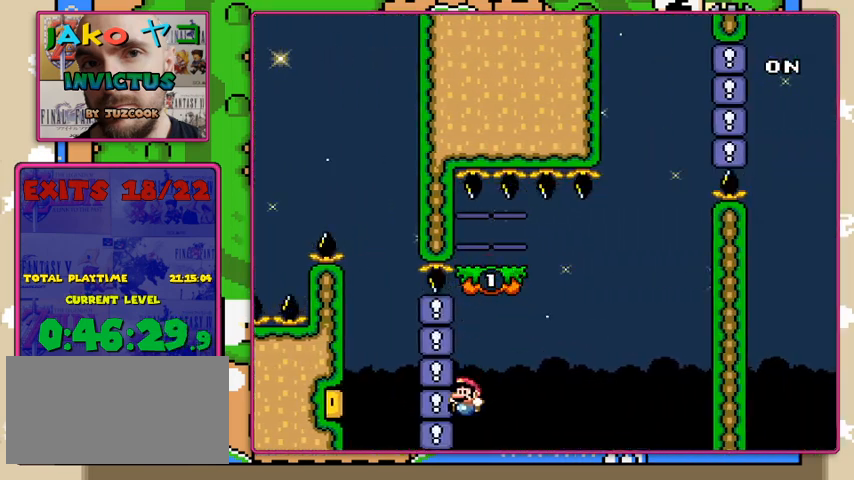
{"buttons": ["Y"], "events": []}
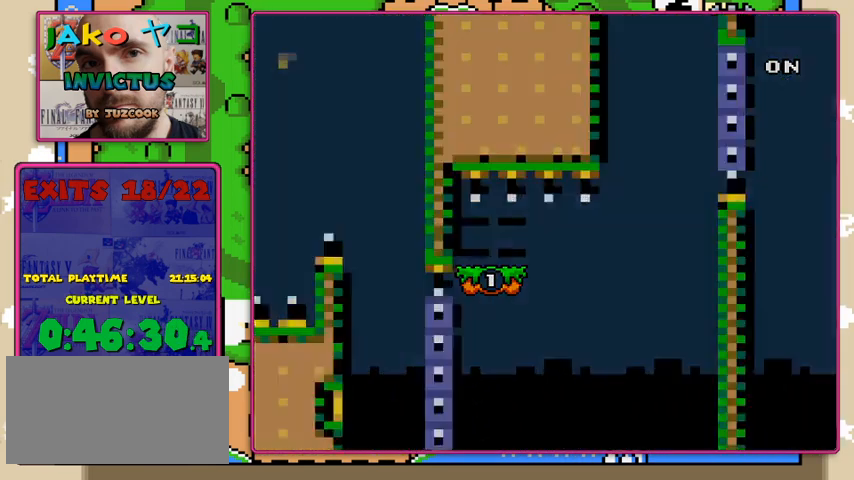
{"buttons": ["Y"], "events": []}
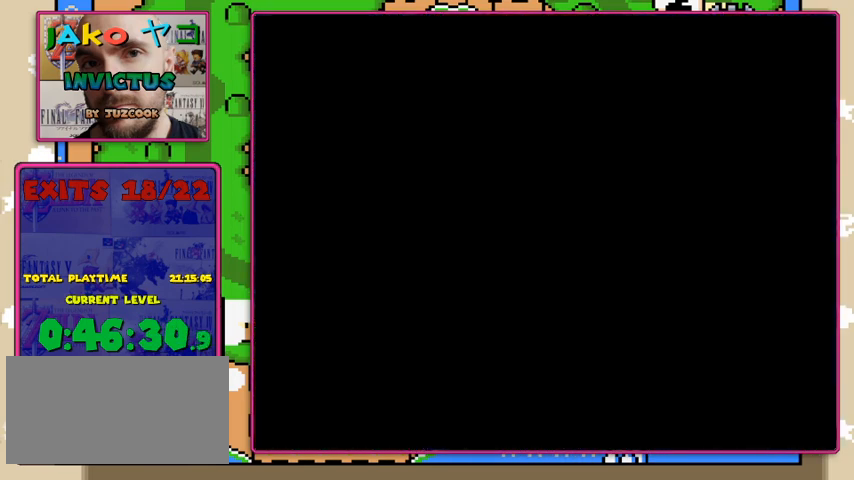
{"buttons": ["X"], "events": [[33, "Y", "up"], [100, "X", "down"]]}
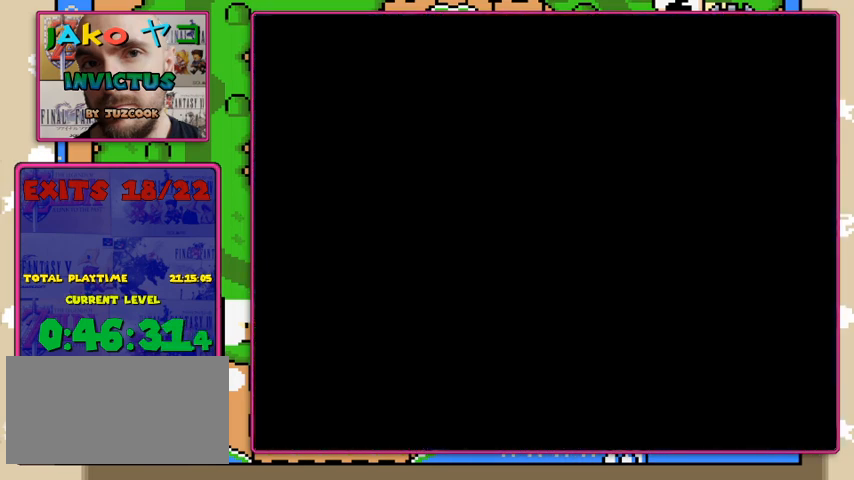
{"buttons": ["X"], "events": []}
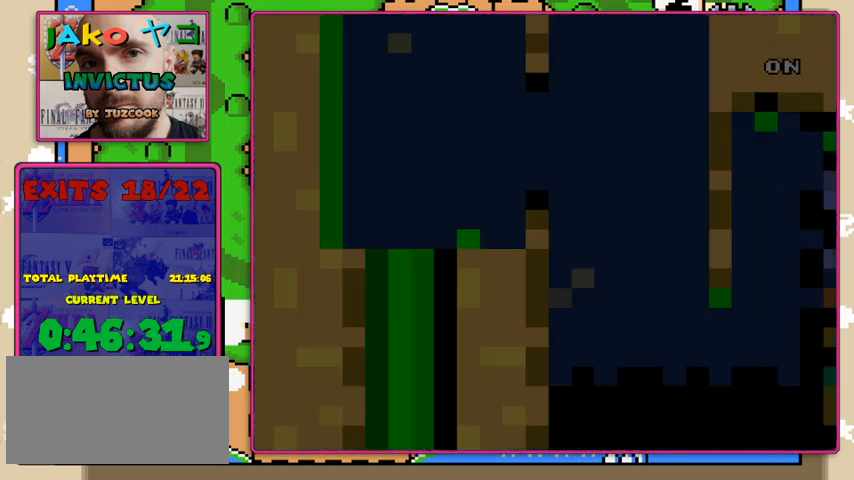
{"buttons": ["X"], "events": []}
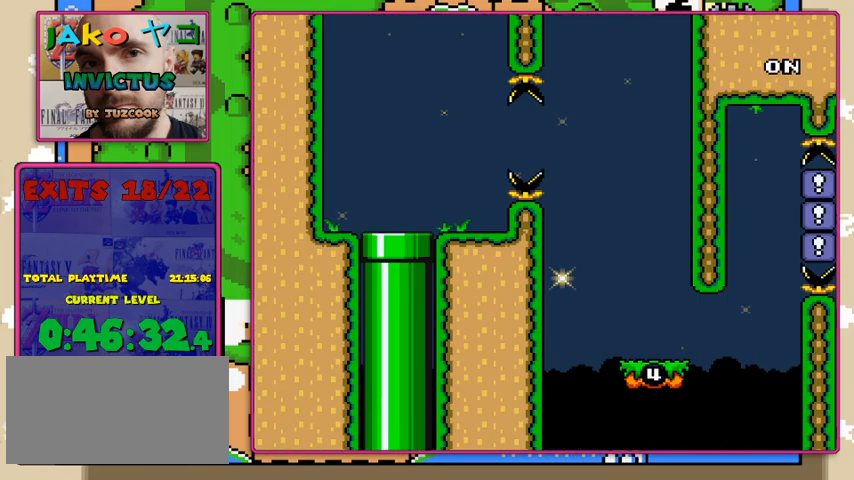
{"buttons": ["X"], "events": []}
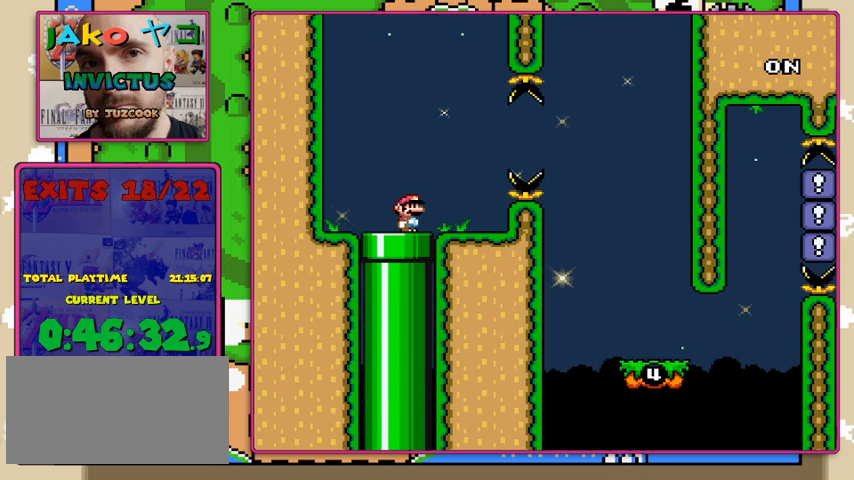
{"buttons": ["X"], "events": [[233, "A", "down"], [333, "A", "up"]]}
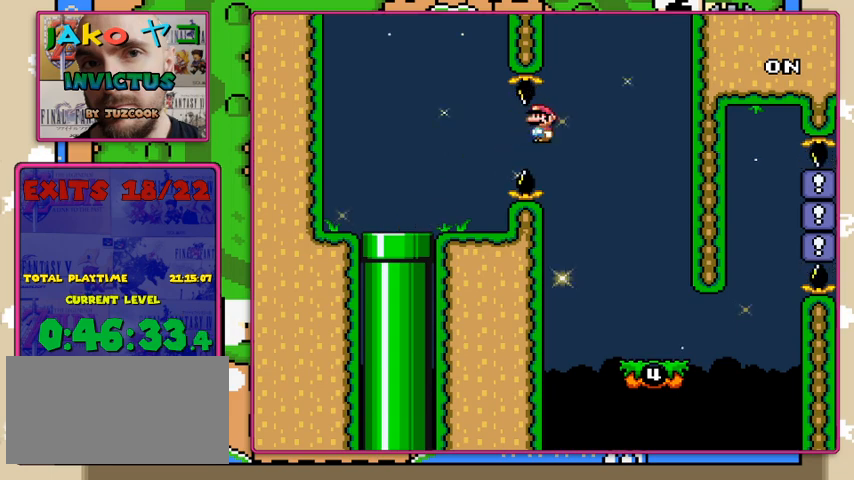
{"buttons": ["X", "DPAD_LEFT"], "events": [[367, "DPAD_LEFT", "down"]]}
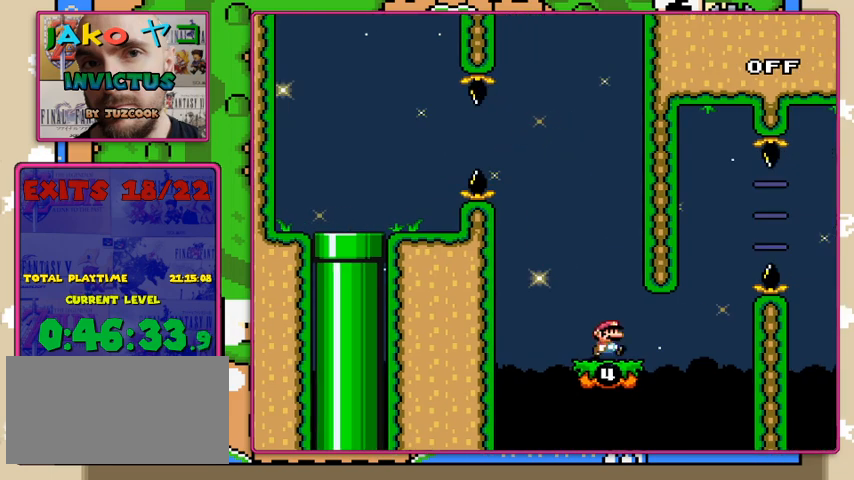
{"buttons": ["Y"], "events": [[33, "DPAD_LEFT", "up"], [200, "Y", "down"], [267, "X", "up"]]}
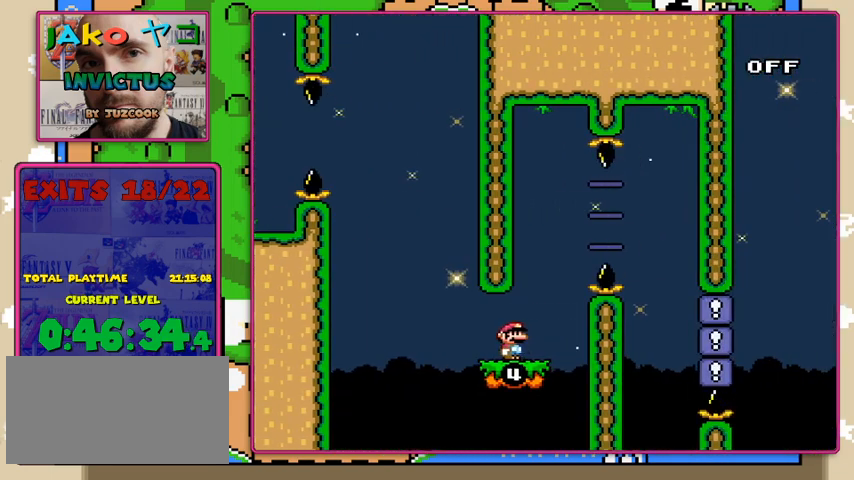
{"buttons": ["B", "Y"], "events": [[233, "B", "down"]]}
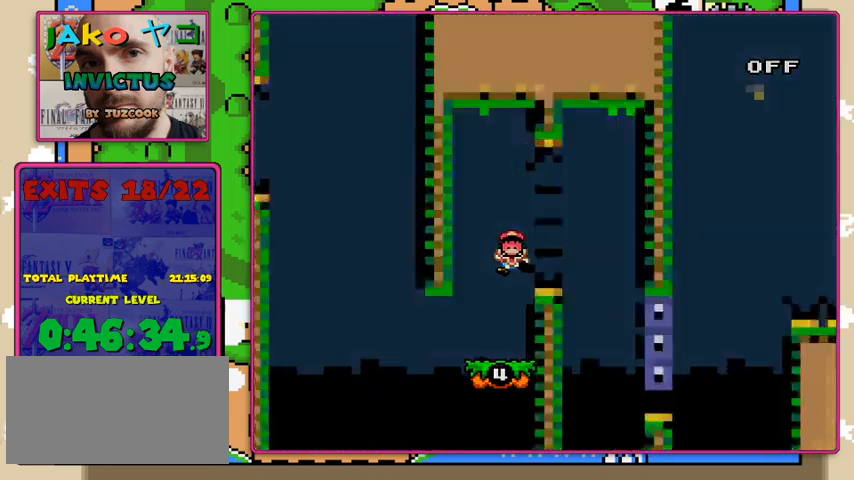
{"buttons": ["Y"], "events": [[367, "B", "up"]]}
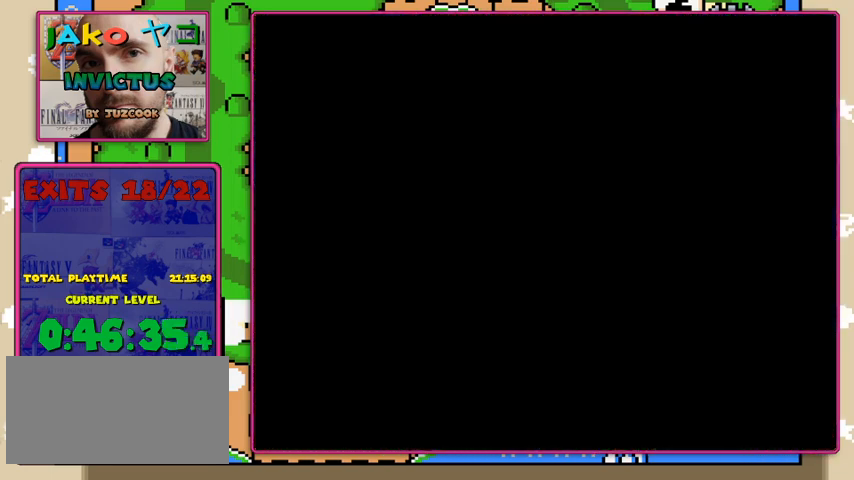
{"buttons": ["Y"], "events": []}
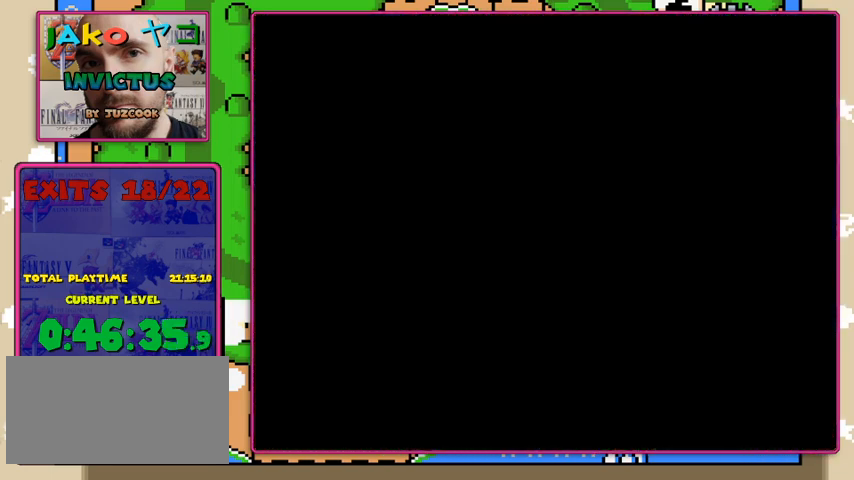
{"buttons": ["Y"], "events": []}
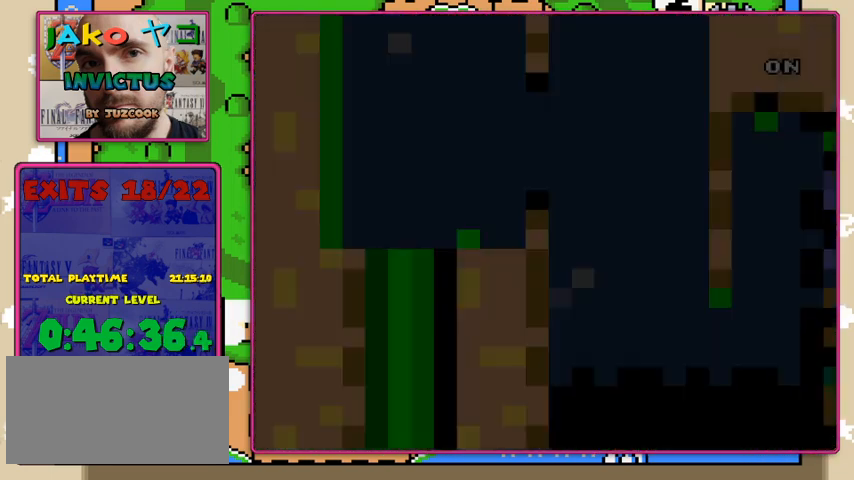
{"buttons": ["Y"], "events": []}
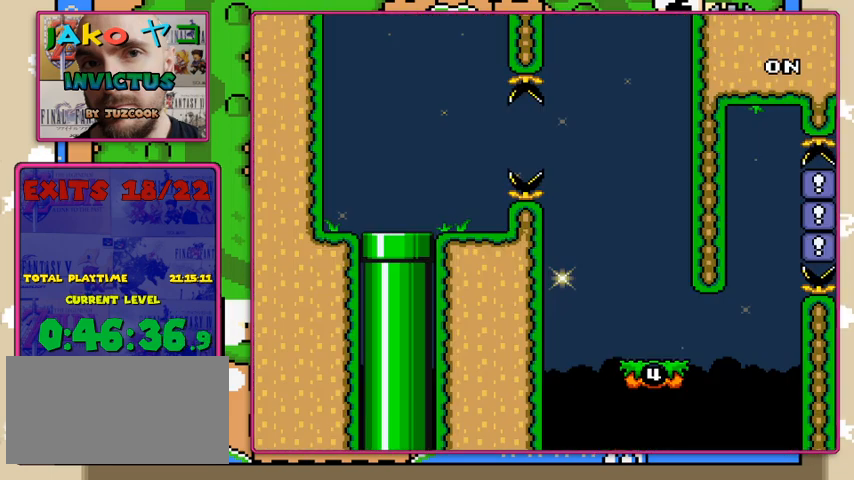
{"buttons": ["X"], "events": [[33, "X", "down"], [67, "Y", "up"]]}